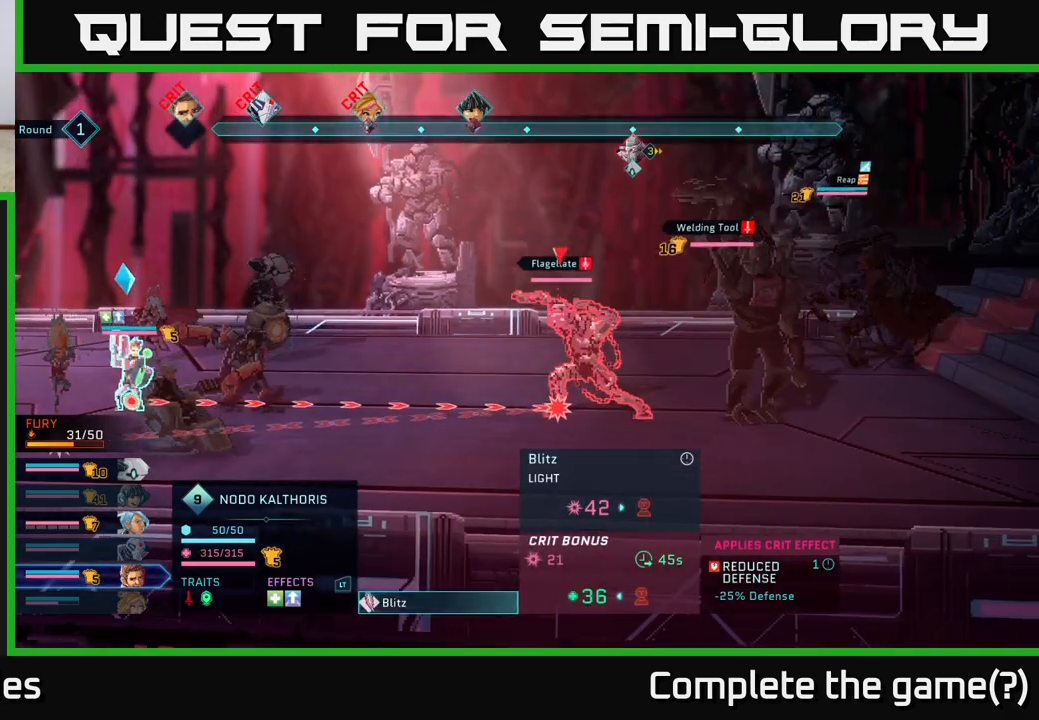
Gameplay with a controller (Xbox layout); each line is a JSON object with the inputs held at the frame after it. "events" lists button and stick changes between this image and that frame as [ms after this image, input, new state], when the widget could be followed in between.
{"buttons": ["B"], "left_stick": "center", "right_stick": "center", "events": [[133, "DPAD_RIGHT", "up"], [450, "B", "down"]]}
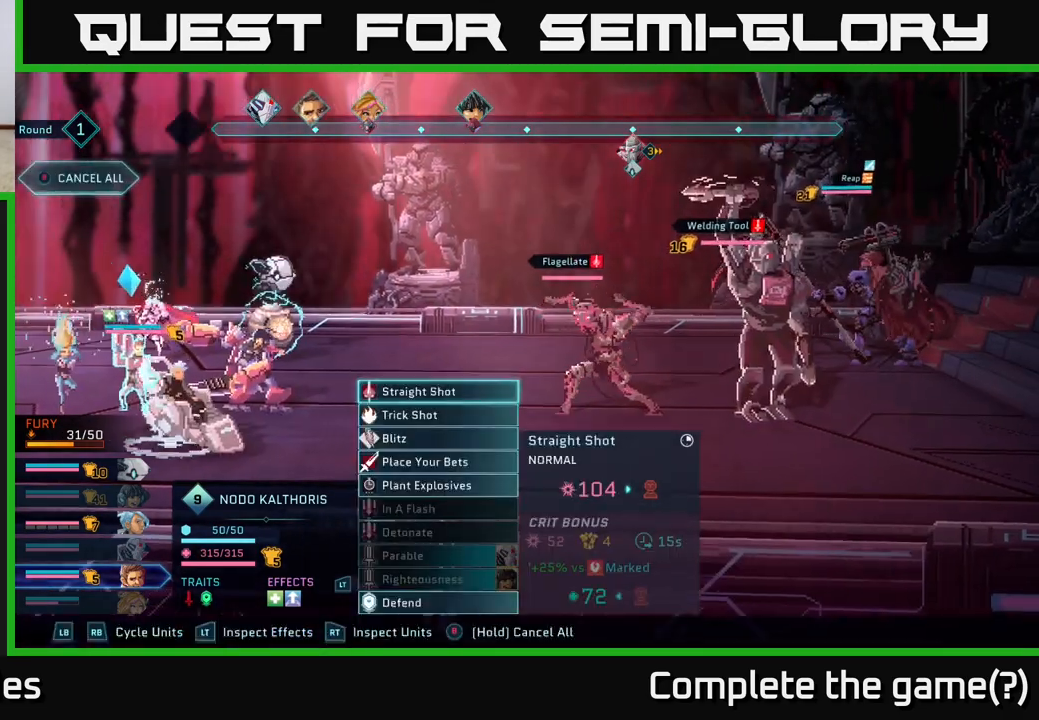
{"buttons": [], "left_stick": "center", "right_stick": "center", "events": [[50, "B", "up"], [367, "R1", "down"], [500, "R1", "up"]]}
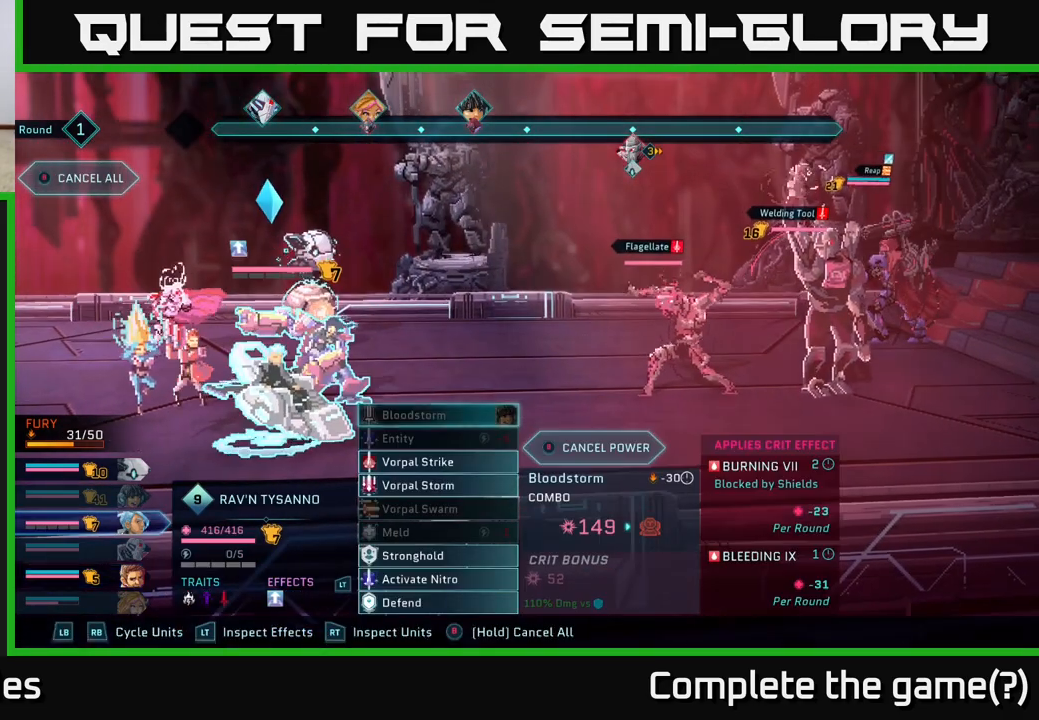
{"buttons": [], "left_stick": "center", "right_stick": "center", "events": [[233, "R1", "down"], [333, "R1", "up"]]}
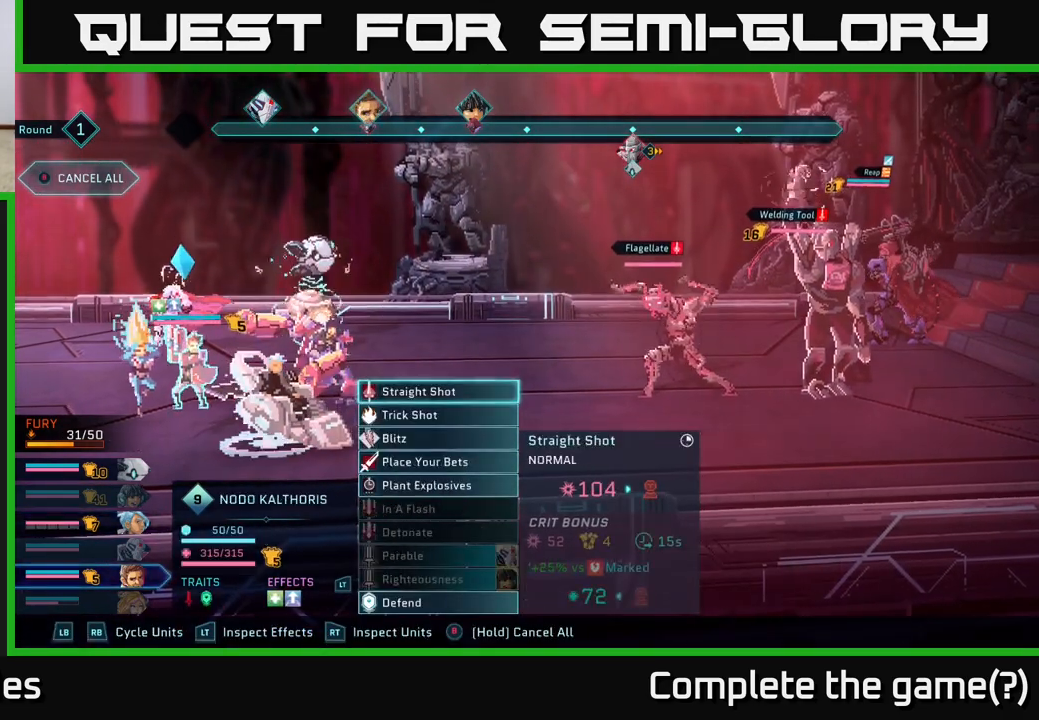
{"buttons": [], "left_stick": "center", "right_stick": "center", "events": [[133, "R1", "down"], [217, "R1", "up"]]}
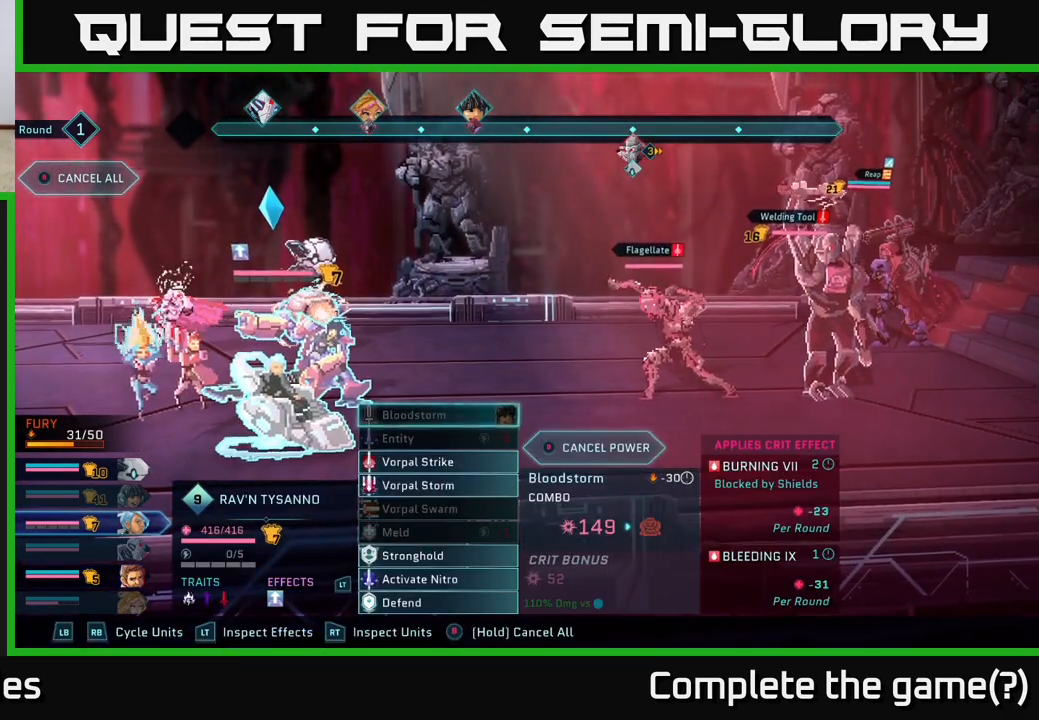
{"buttons": [], "left_stick": "center", "right_stick": "center", "events": []}
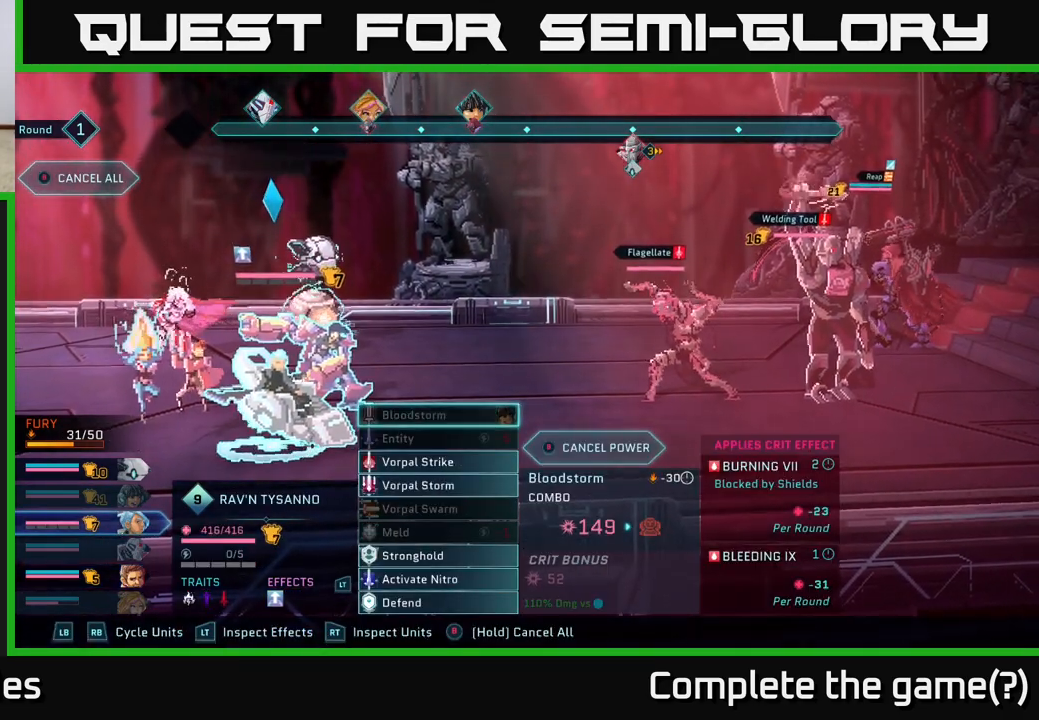
{"buttons": ["R2"], "left_stick": "center", "right_stick": "center", "events": [[133, "R2", "down"], [350, "DPAD_LEFT", "down"], [450, "DPAD_LEFT", "up"]]}
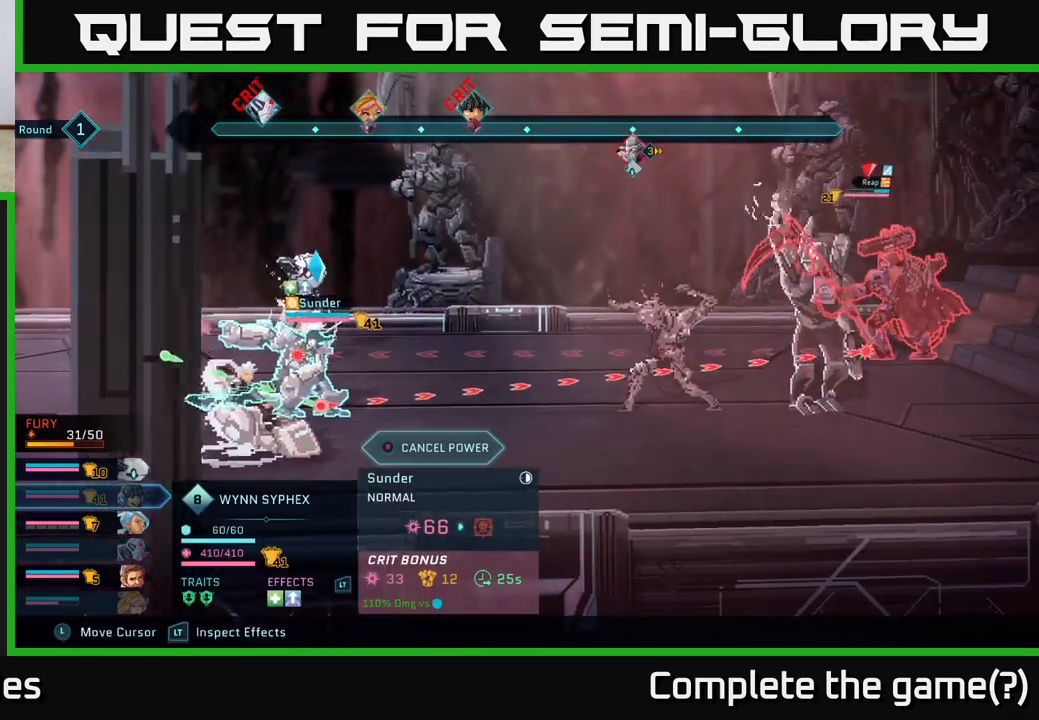
{"buttons": ["R2", "DPAD_LEFT"], "left_stick": "center", "right_stick": "center", "events": [[250, "DPAD_LEFT", "down"], [333, "DPAD_LEFT", "up"], [467, "DPAD_LEFT", "down"]]}
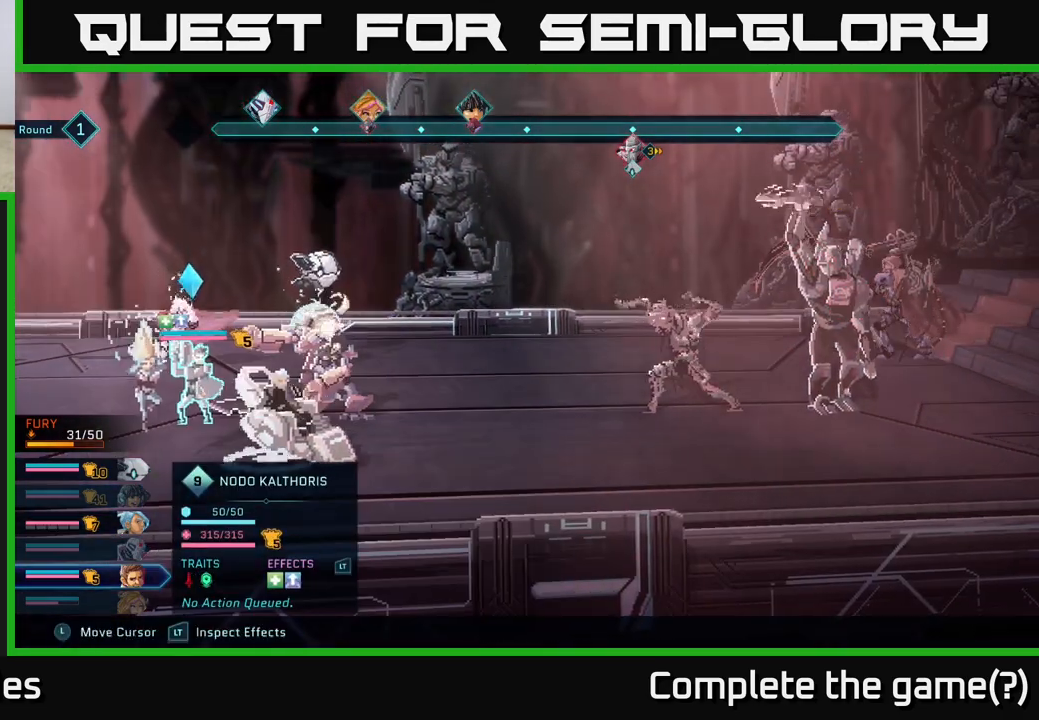
{"buttons": ["R2"], "left_stick": "center", "right_stick": "center", "events": [[67, "DPAD_LEFT", "up"], [217, "DPAD_DOWN", "down"], [350, "DPAD_DOWN", "up"]]}
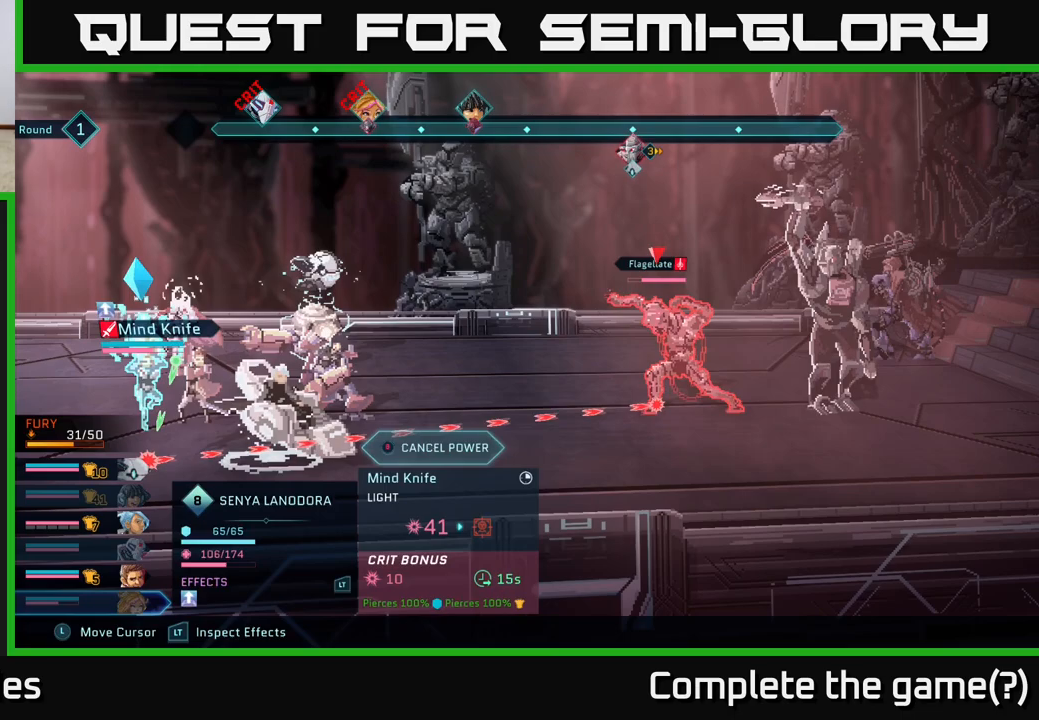
{"buttons": [], "left_stick": "center", "right_stick": "center", "events": [[67, "B", "down"], [133, "B", "up"], [433, "R2", "up"]]}
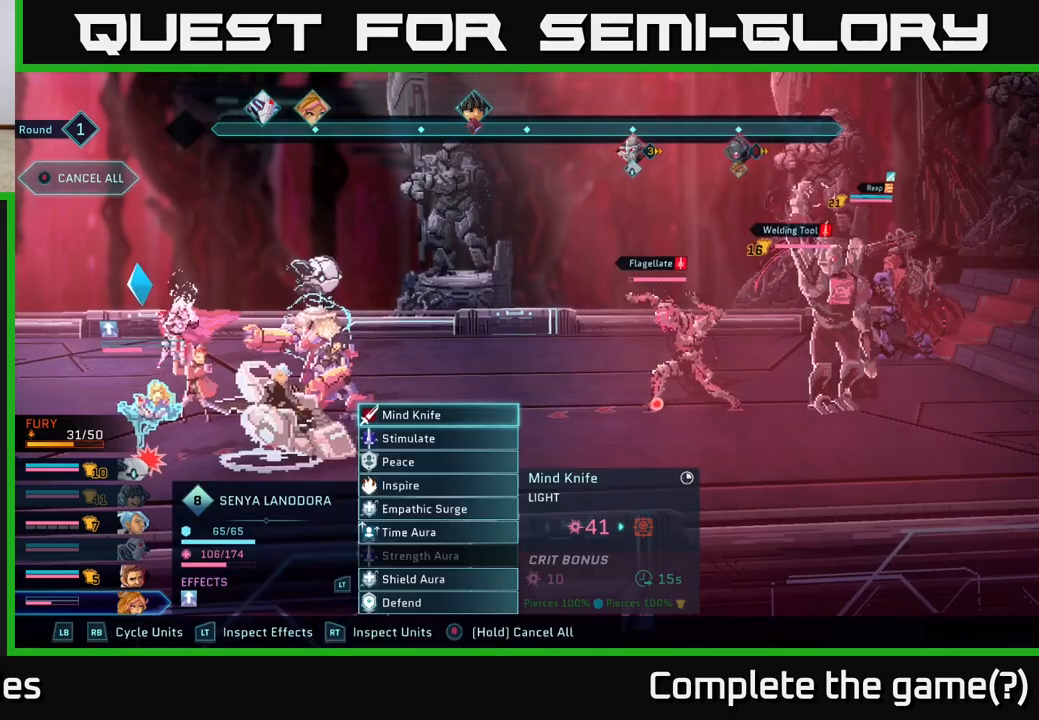
{"buttons": [], "left_stick": "center", "right_stick": "center", "events": []}
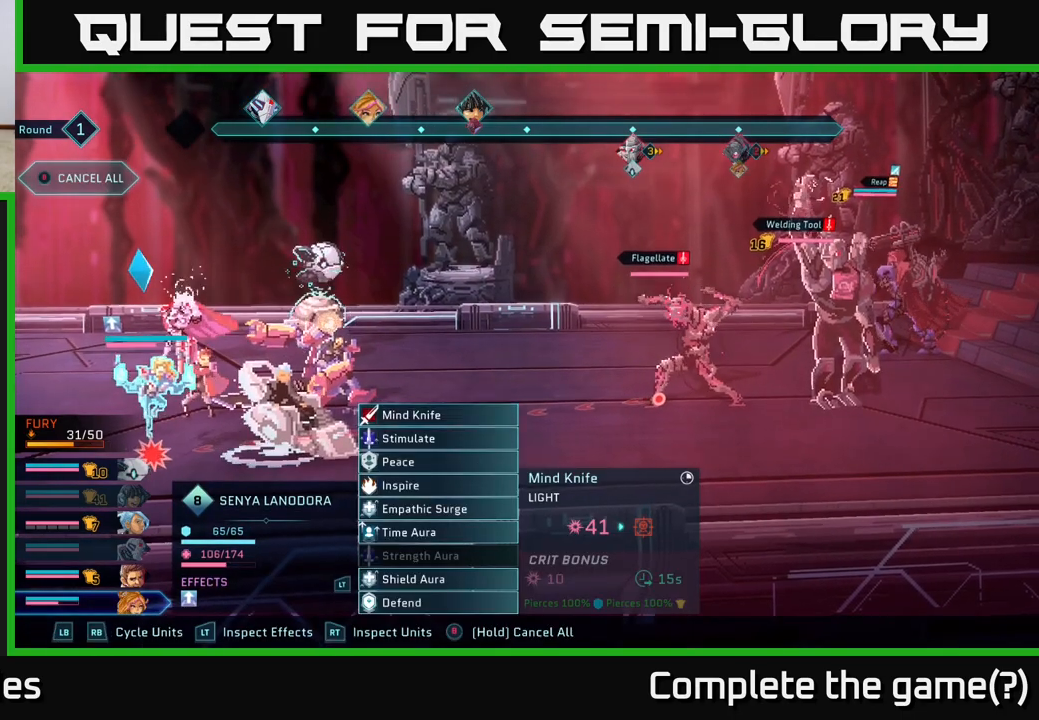
{"buttons": [], "left_stick": "center", "right_stick": "center", "events": [[67, "A", "down"], [133, "A", "up"], [233, "DPAD_RIGHT", "down"], [367, "DPAD_RIGHT", "up"]]}
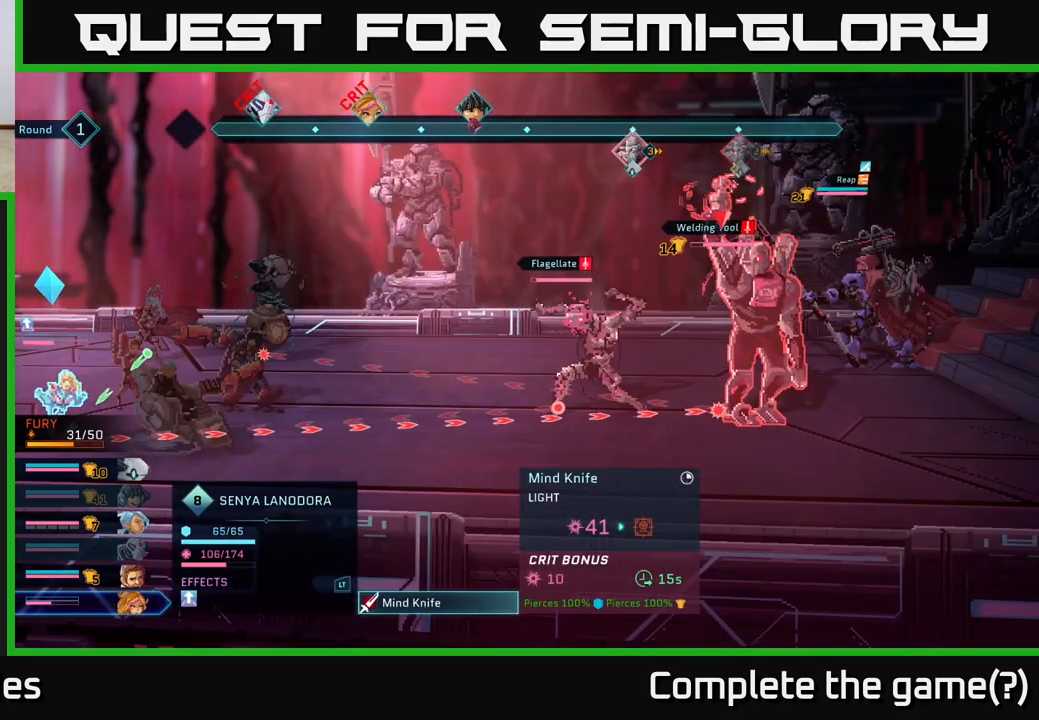
{"buttons": [], "left_stick": "center", "right_stick": "center", "events": []}
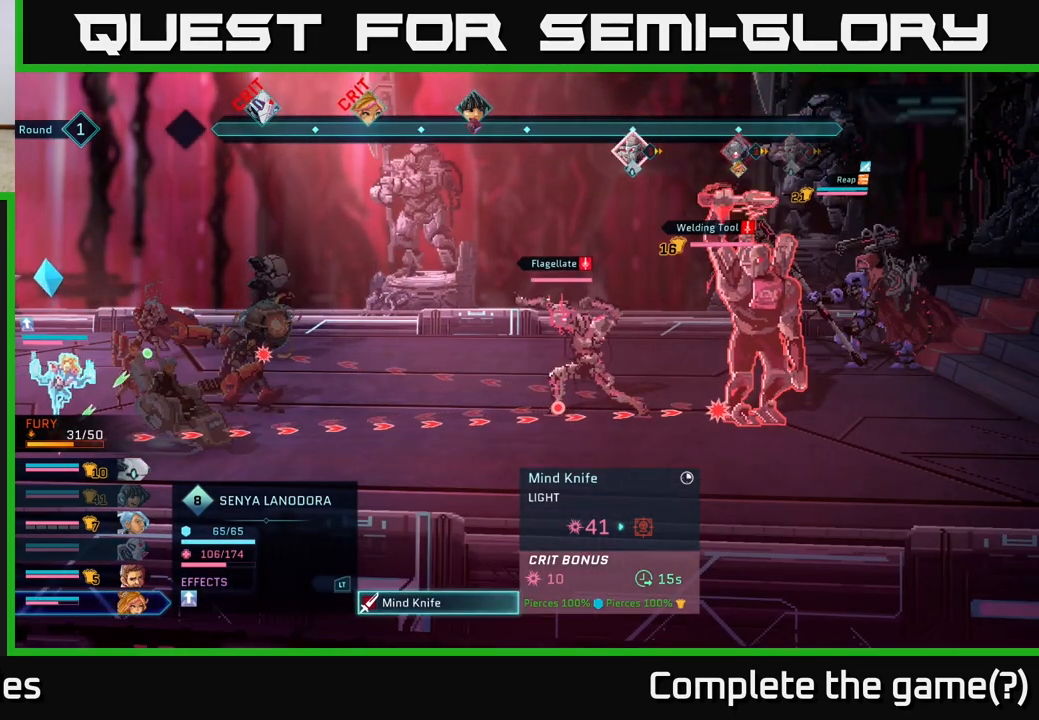
{"buttons": [], "left_stick": "center", "right_stick": "center", "events": []}
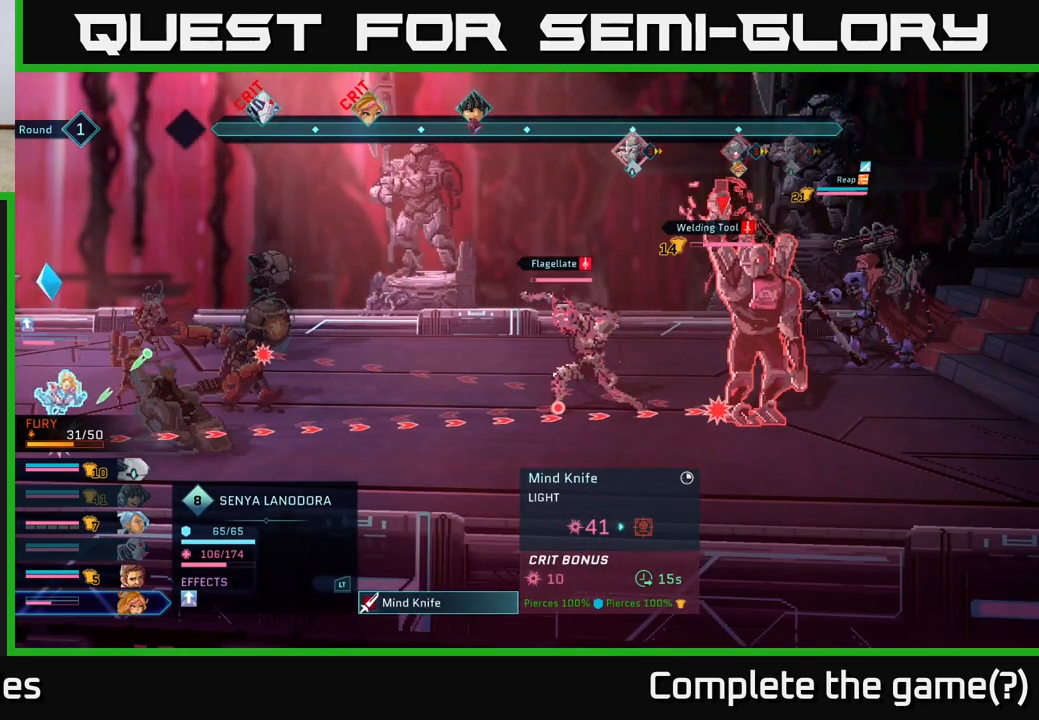
{"buttons": [], "left_stick": "center", "right_stick": "center", "events": []}
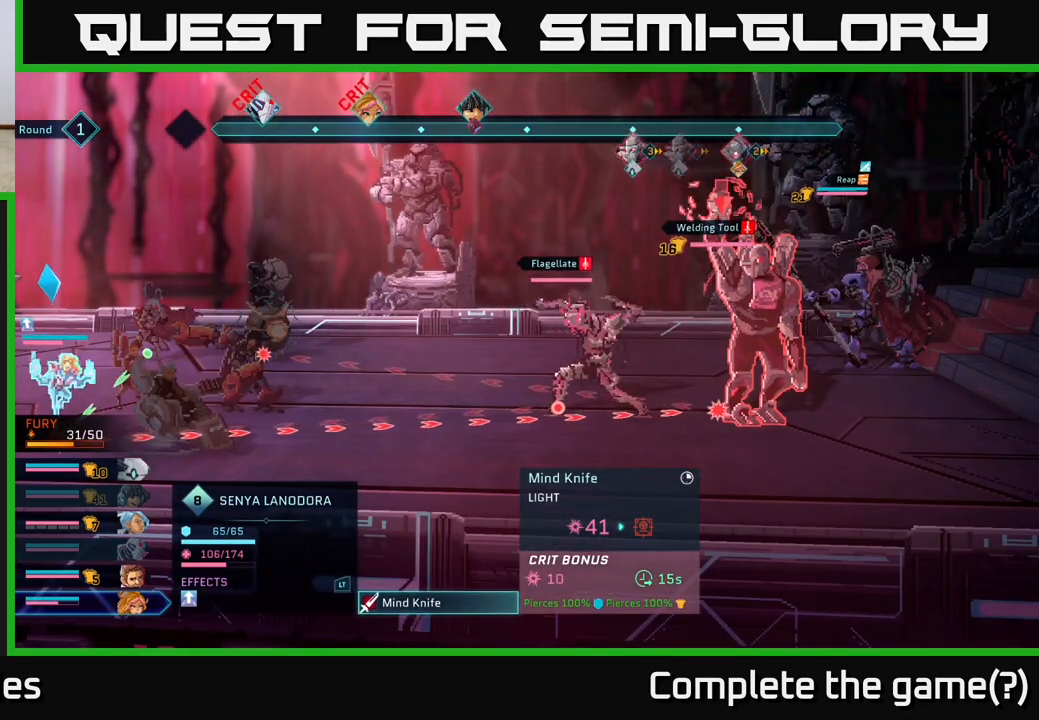
{"buttons": [], "left_stick": "center", "right_stick": "center", "events": []}
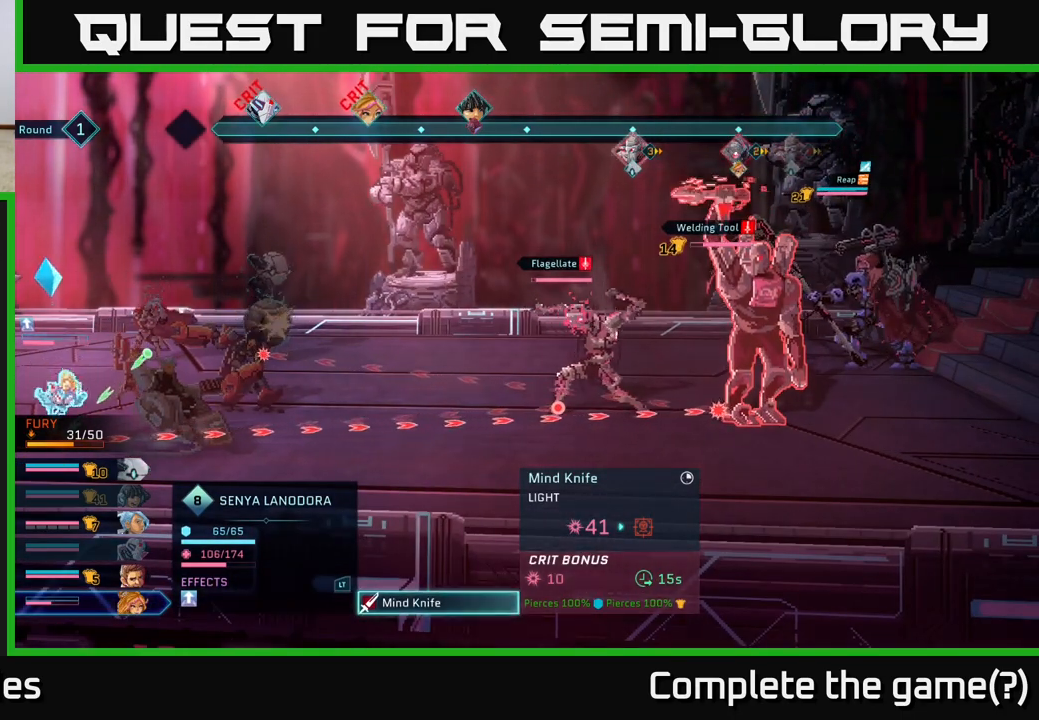
{"buttons": [], "left_stick": "center", "right_stick": "center", "events": []}
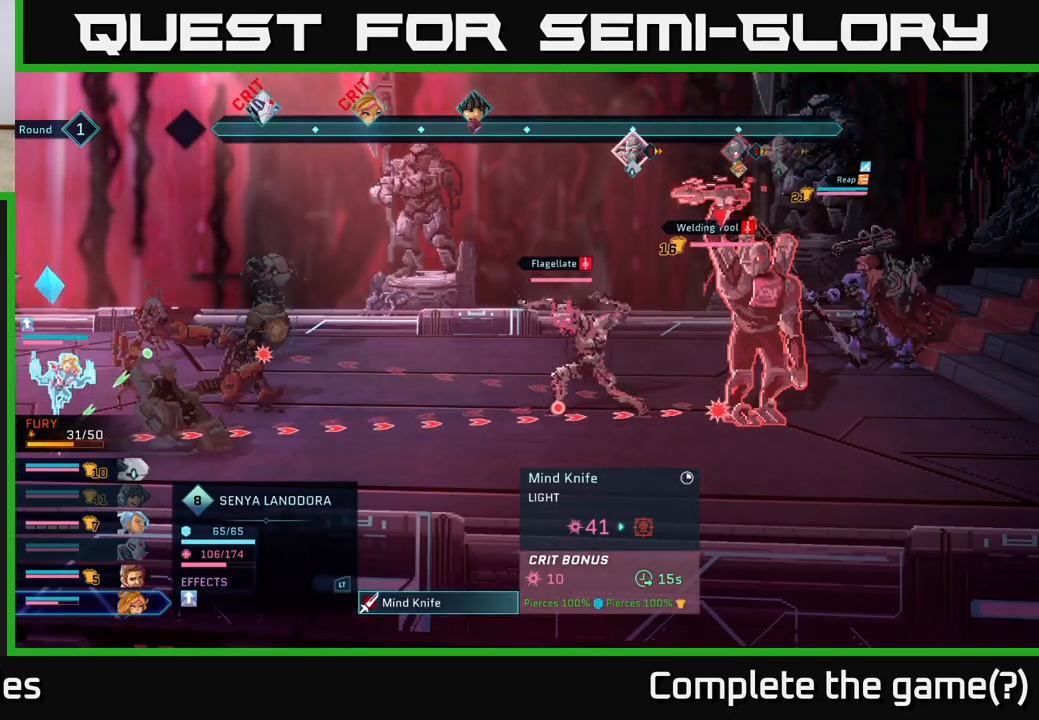
{"buttons": [], "left_stick": "center", "right_stick": "center", "events": []}
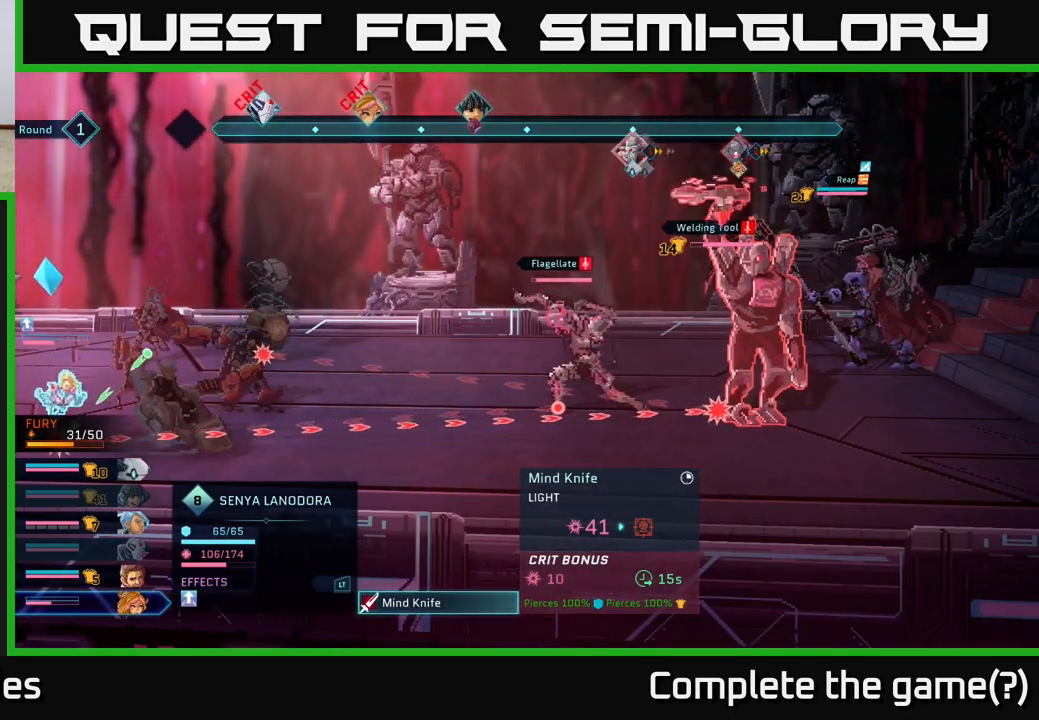
{"buttons": [], "left_stick": "center", "right_stick": "center", "events": []}
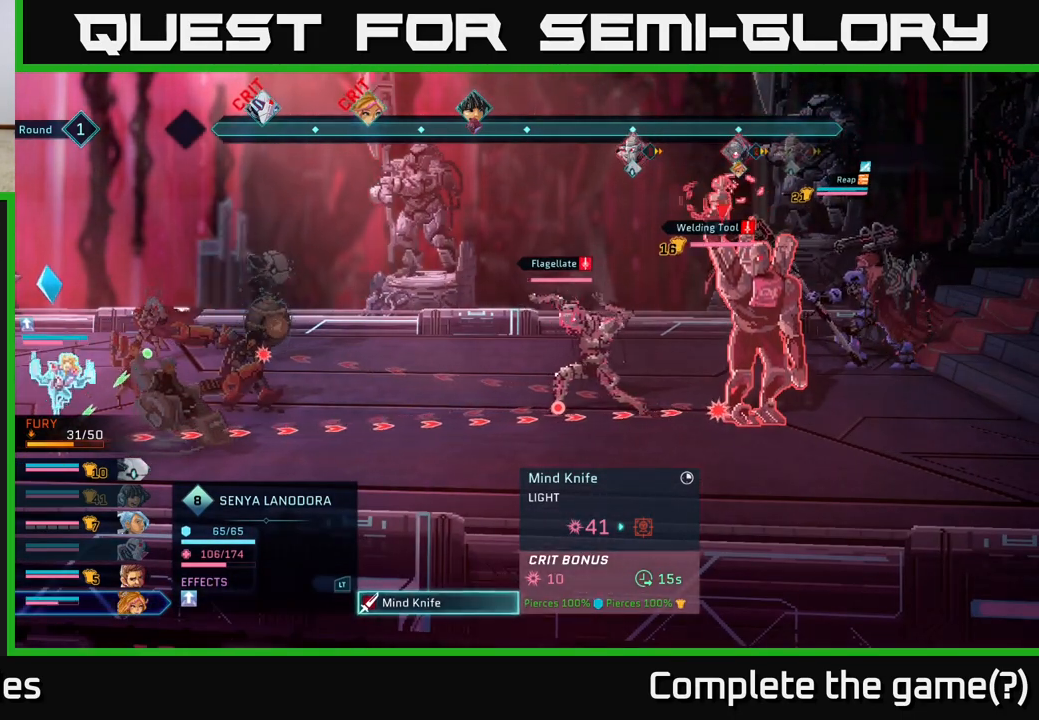
{"buttons": [], "left_stick": "center", "right_stick": "center", "events": [[417, "A", "down"], [500, "A", "up"]]}
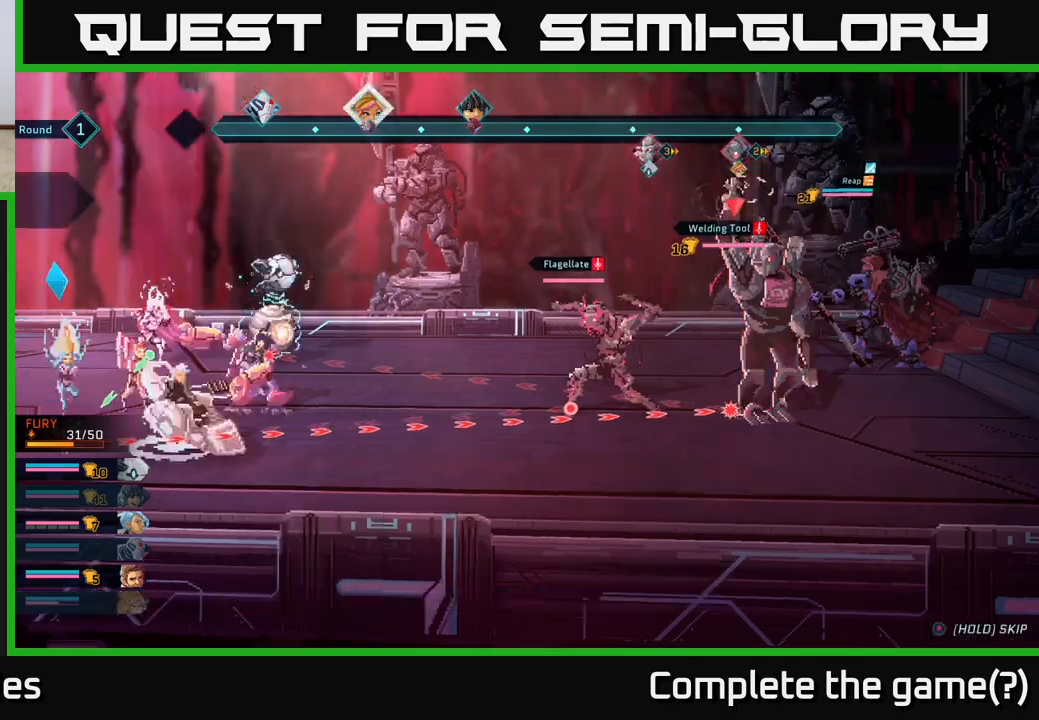
{"buttons": [], "left_stick": "center", "right_stick": "center", "events": []}
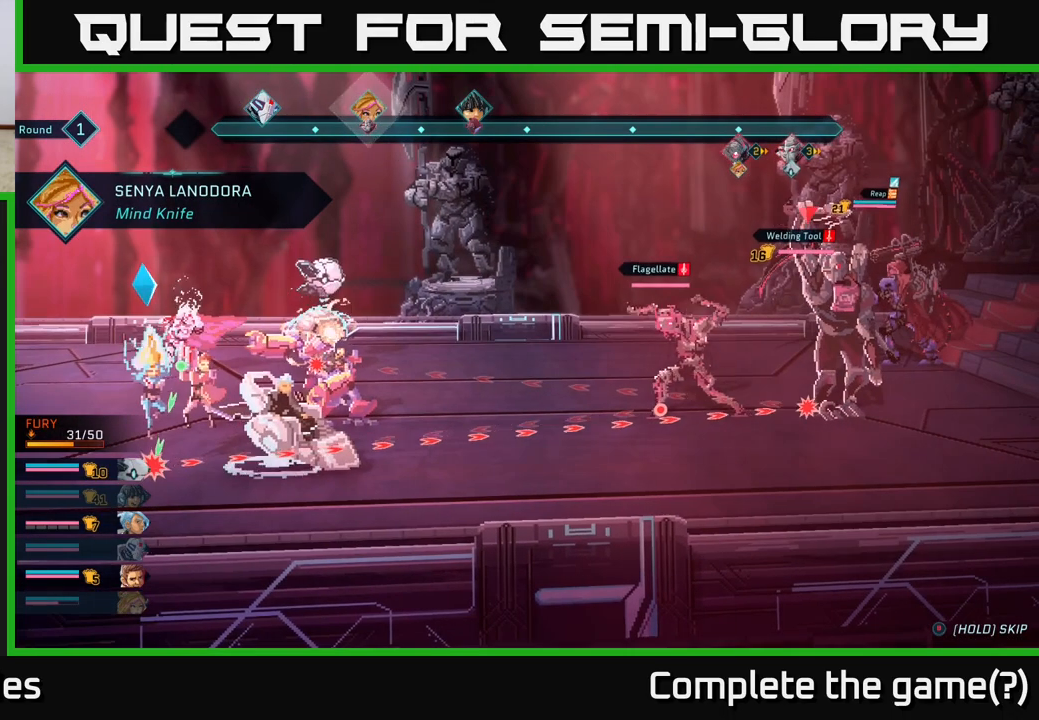
{"buttons": [], "left_stick": "center", "right_stick": "center", "events": []}
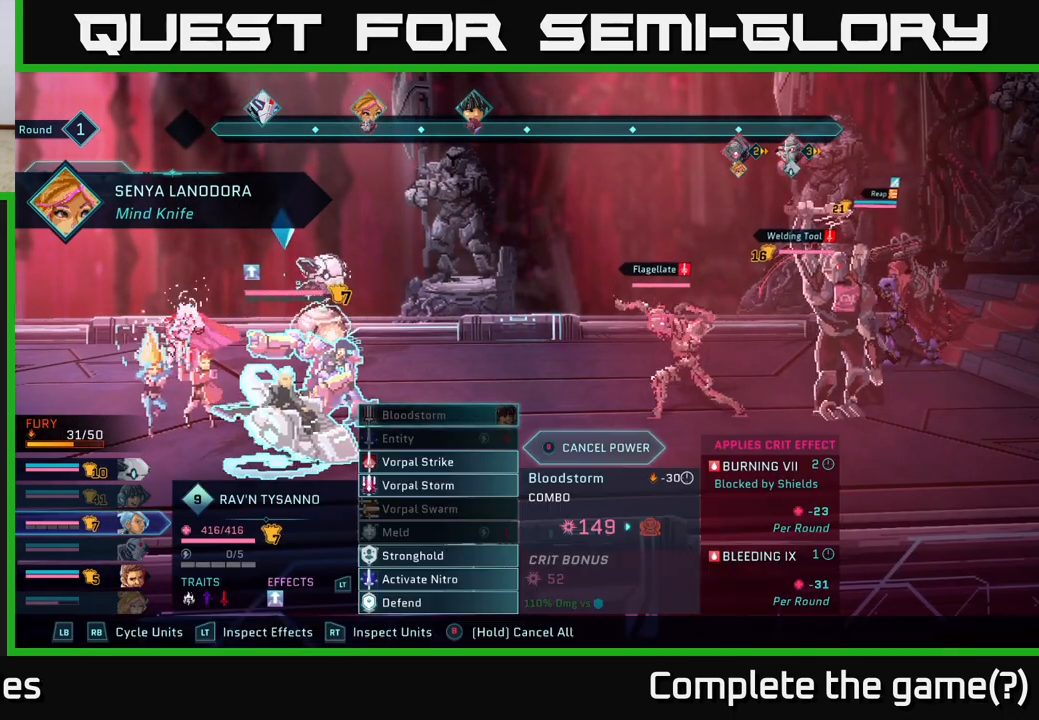
{"buttons": [], "left_stick": "center", "right_stick": "center", "events": []}
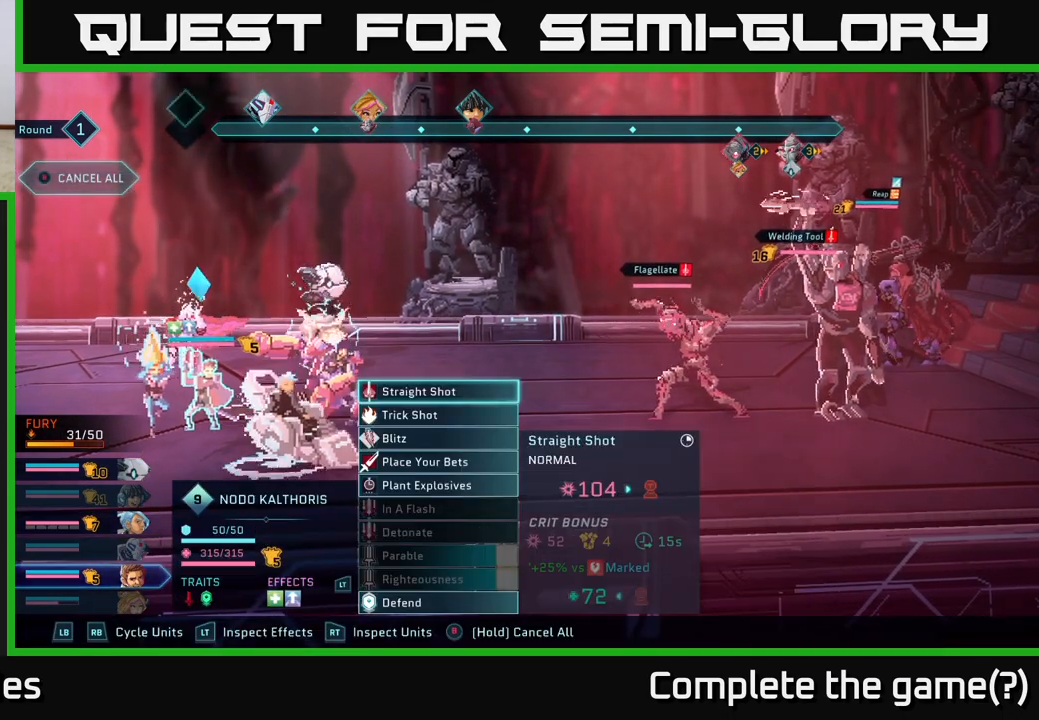
{"buttons": ["R1"], "left_stick": "center", "right_stick": "center", "events": [[17, "R1", "down"]]}
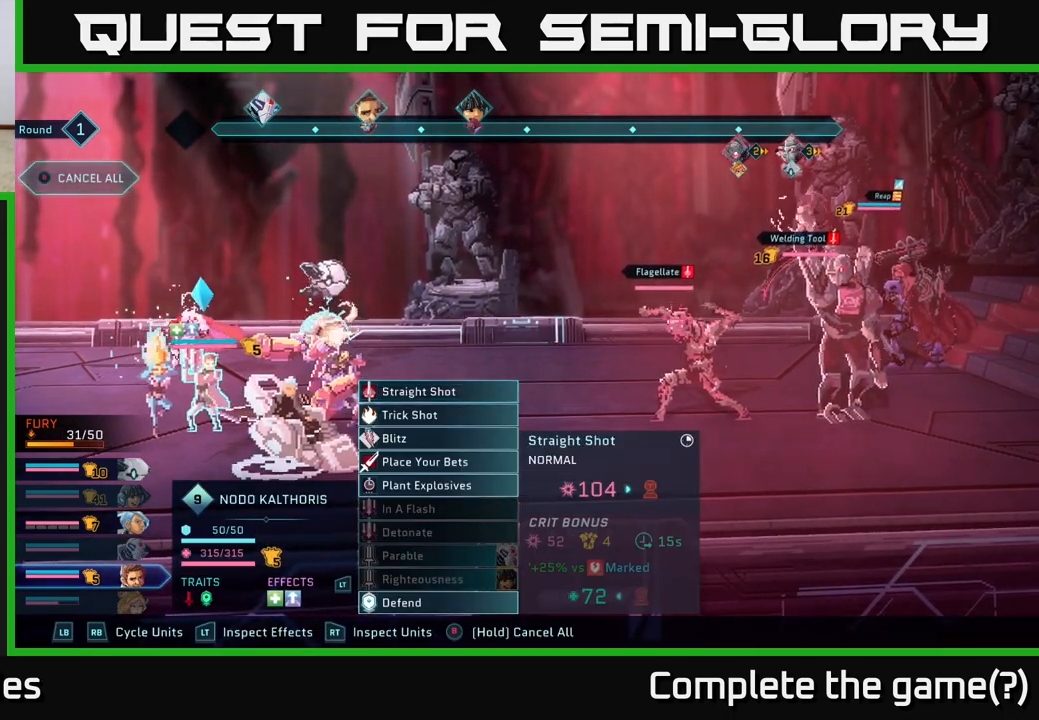
{"buttons": ["DPAD_DOWN"], "left_stick": "center", "right_stick": "center", "events": [[33, "R1", "up"], [200, "DPAD_DOWN", "down"], [283, "DPAD_DOWN", "up"], [467, "DPAD_DOWN", "down"]]}
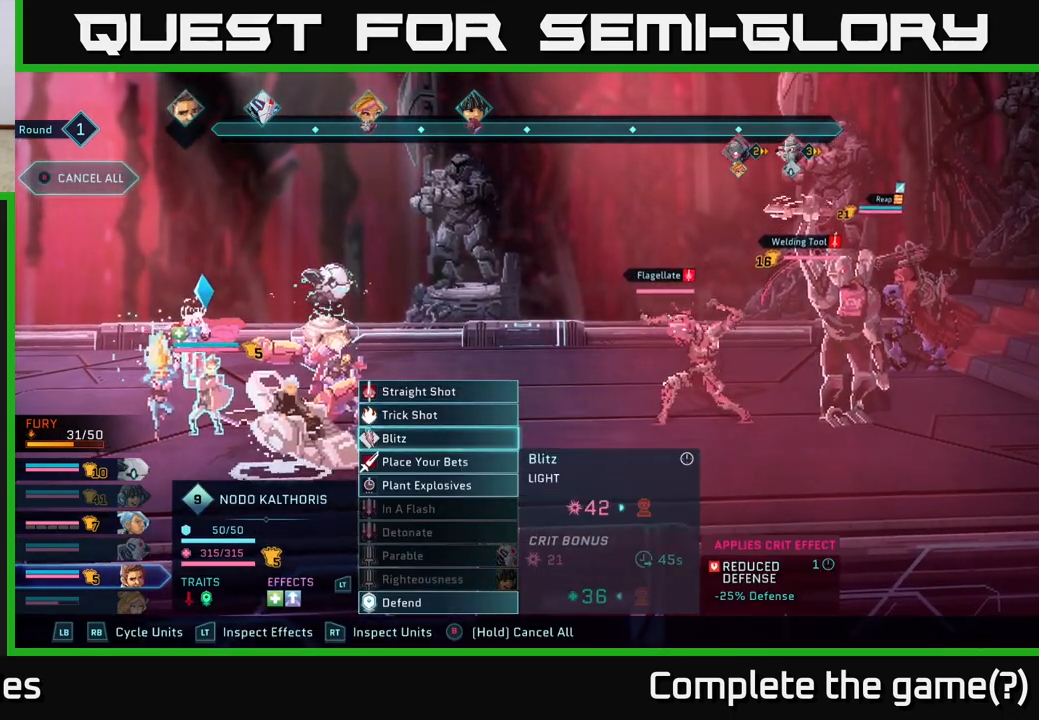
{"buttons": [], "left_stick": "center", "right_stick": "center", "events": [[83, "DPAD_DOWN", "up"], [117, "A", "down"], [217, "A", "up"]]}
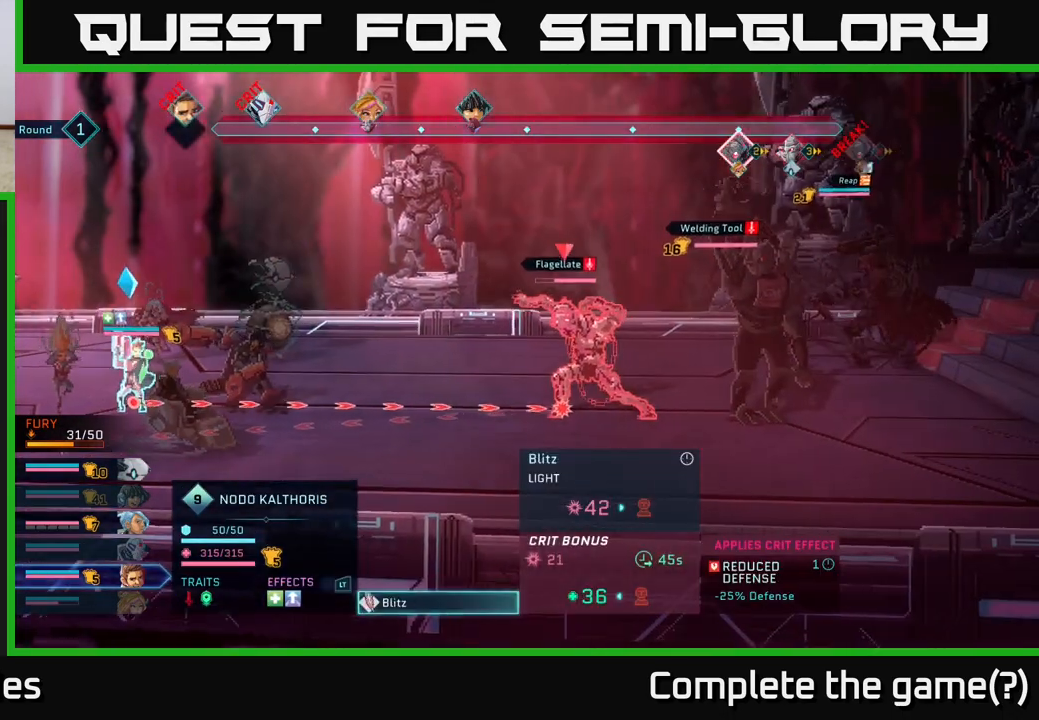
{"buttons": [], "left_stick": "center", "right_stick": "center", "events": []}
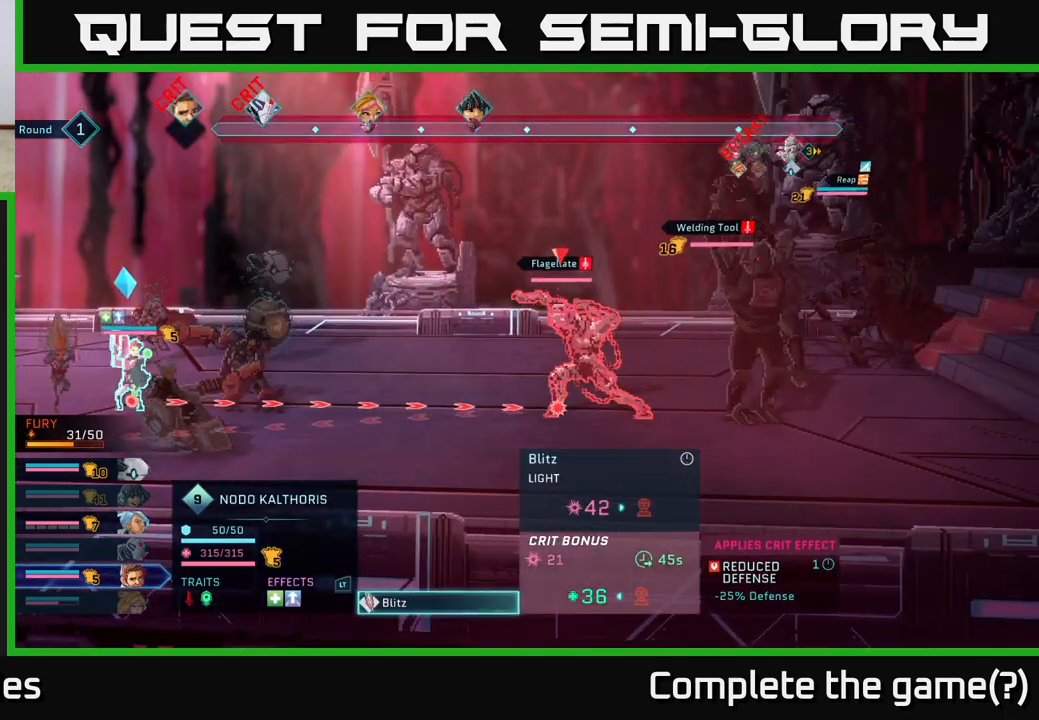
{"buttons": [], "left_stick": "center", "right_stick": "center", "events": [[250, "A", "down"], [367, "A", "up"]]}